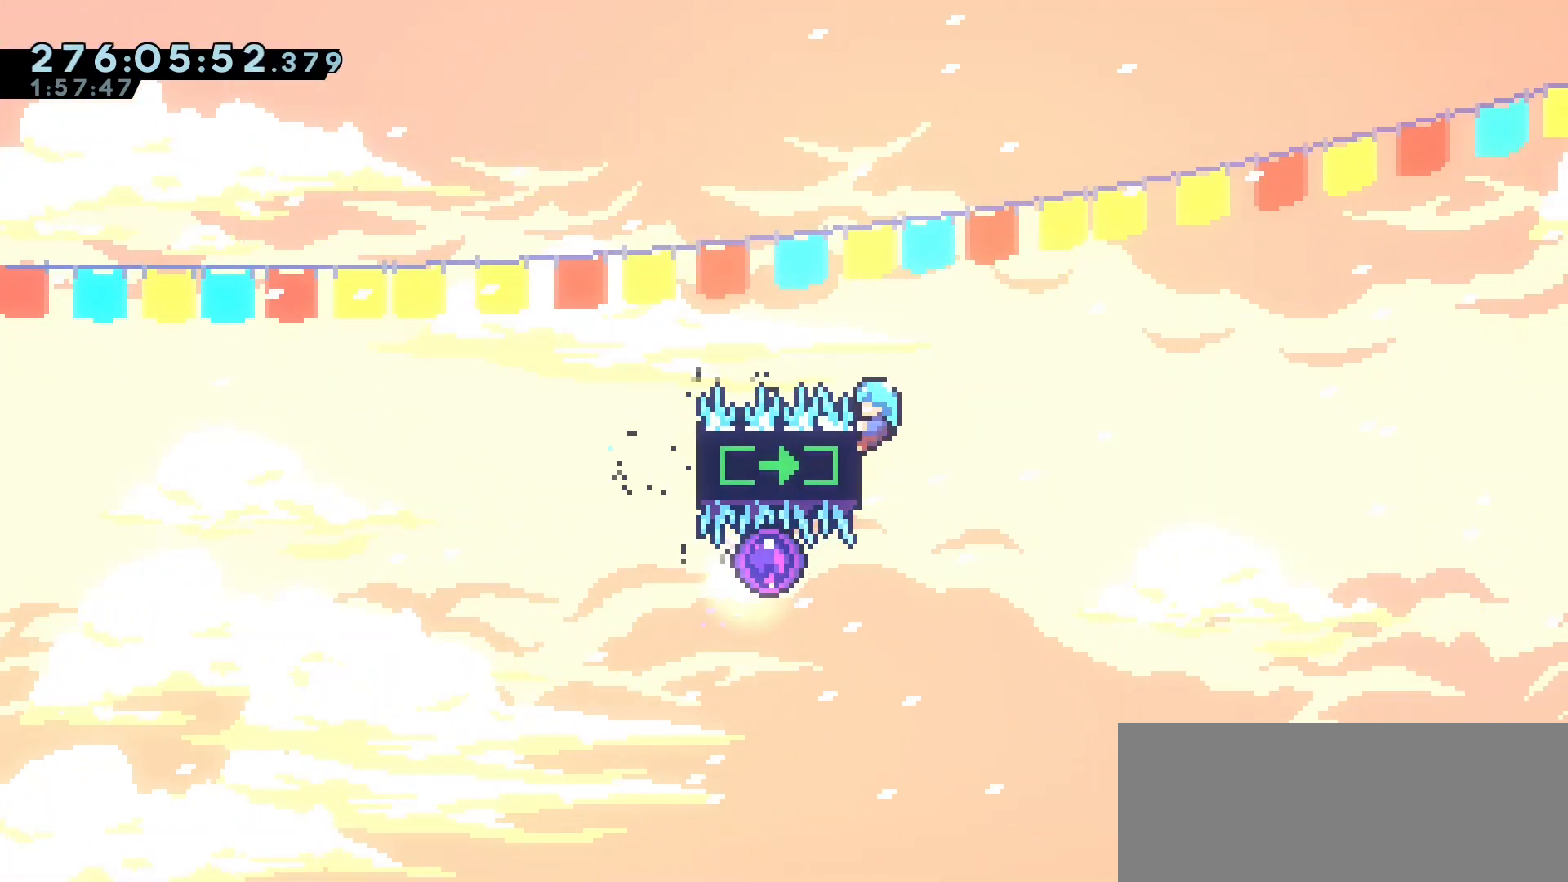
Gameplay with keyboard; each line is a JSON object with the keys held at the frame after it. "events" lists presses ("down") and releases ("up") of "dash", "demo", "down", "grab", "jump", "jump2", "left", "menu", "right", "talk" and "up" between this image and that frame as [ms after this image, input, new state], when the widget could be followed in between. No other keys are recorded. Mouse input is not recorded. Key names are as the overlay labels them; some are game actions (e.g. jump) rather than physical keys.
{"keys": [], "events": []}
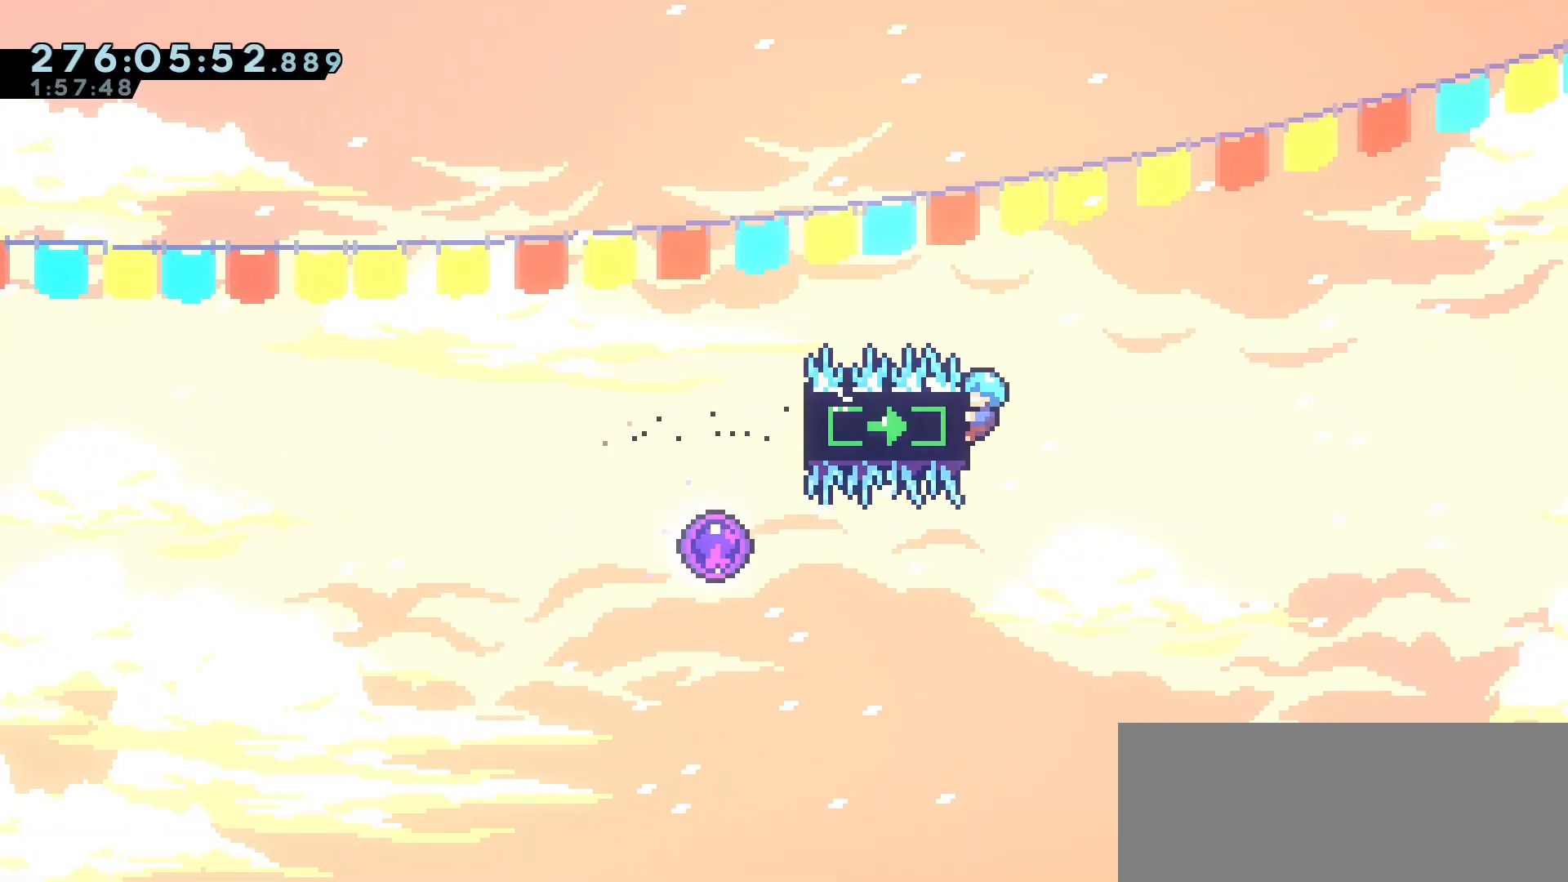
{"keys": [], "events": []}
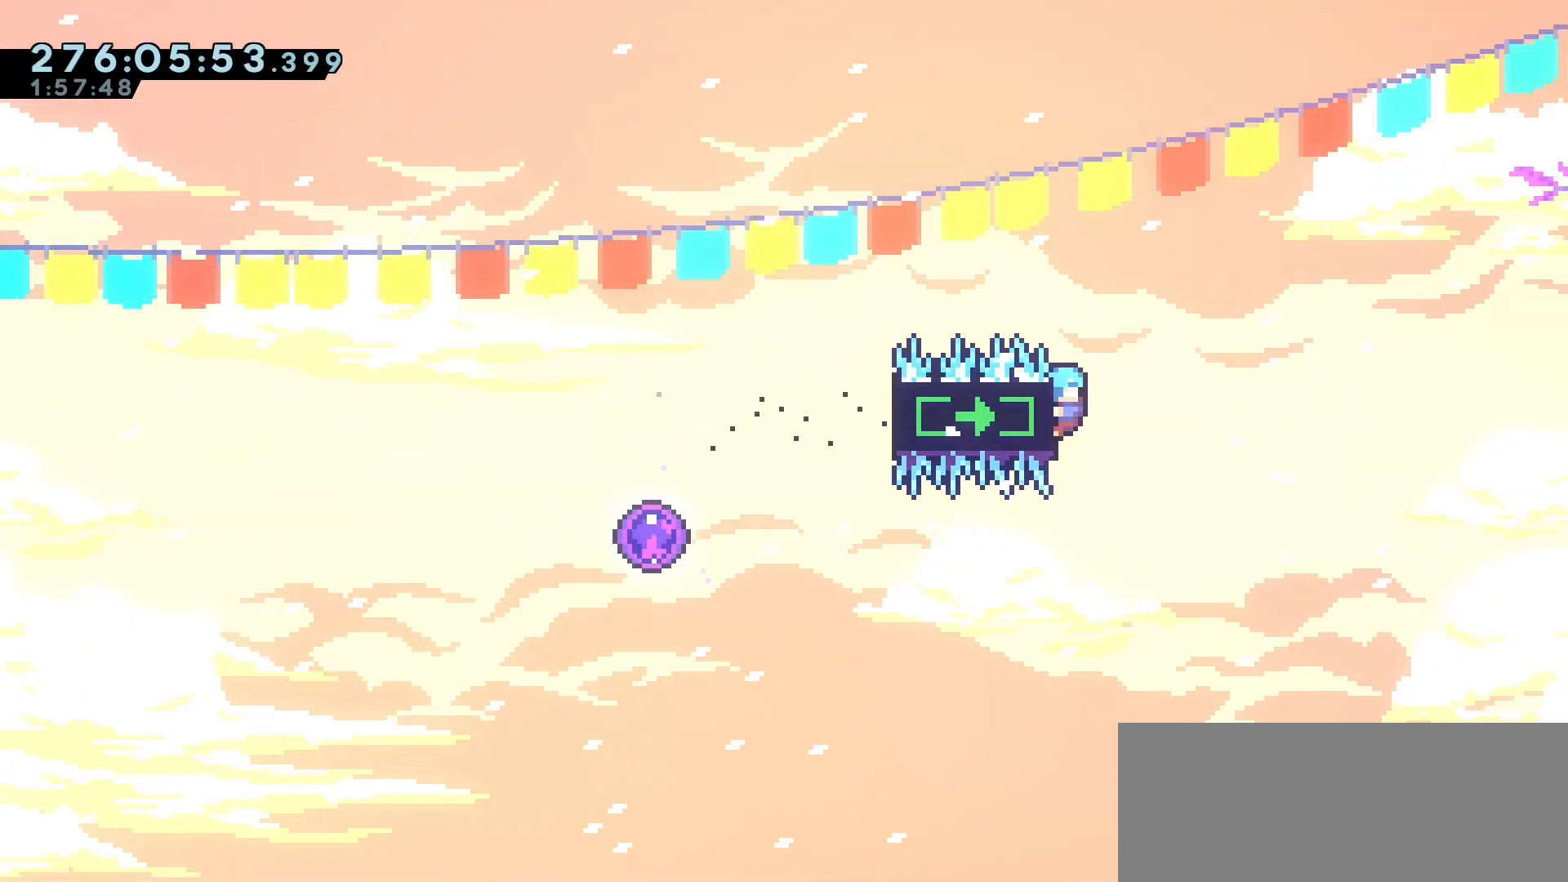
{"keys": ["grab"], "events": [[400, "grab", "down"]]}
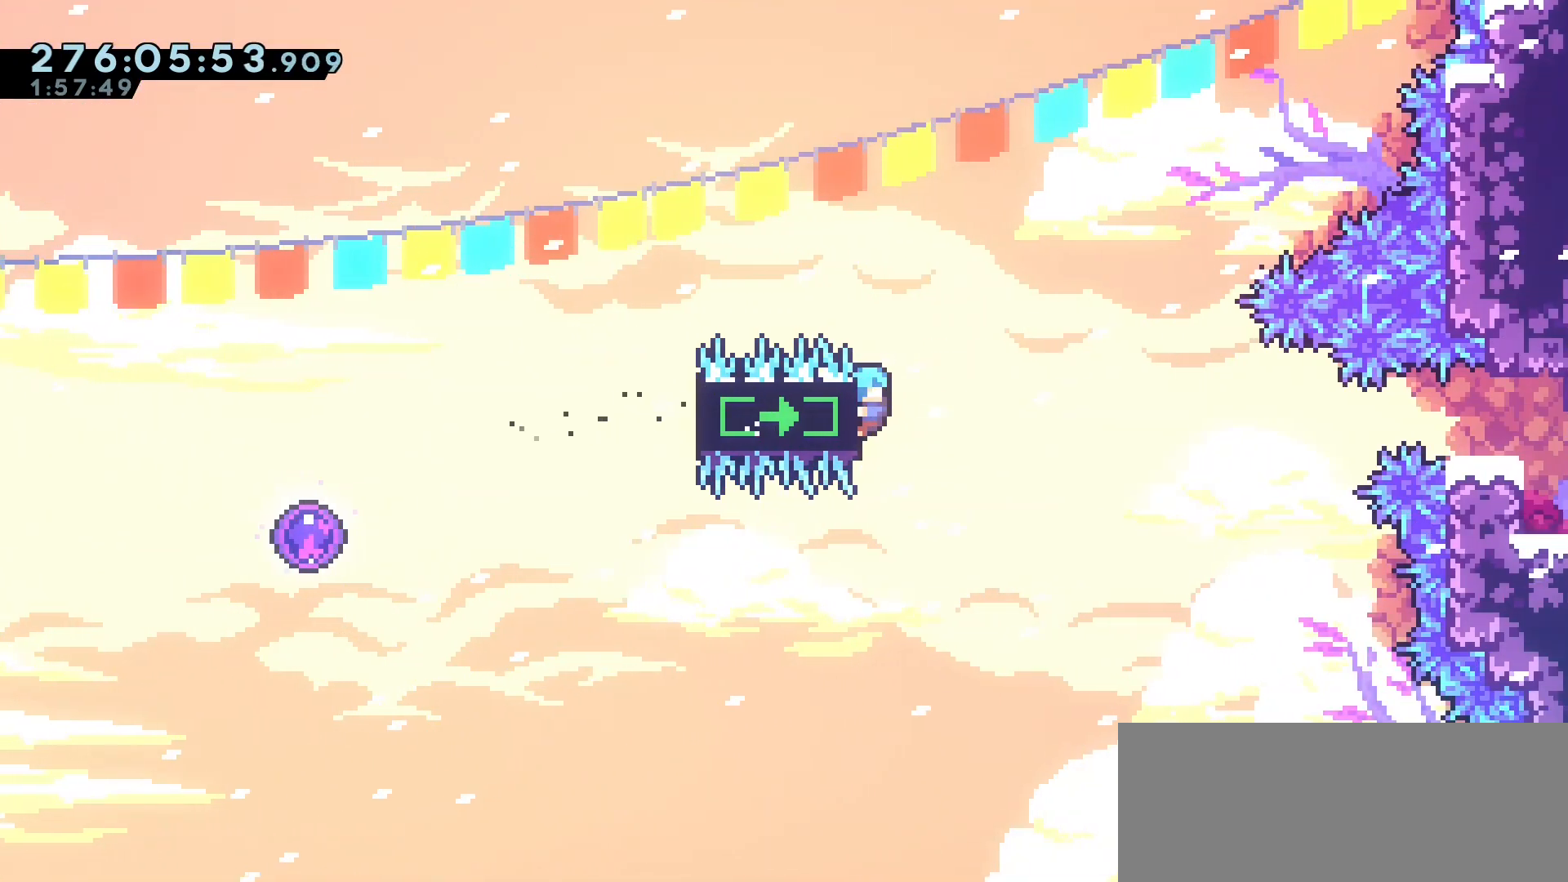
{"keys": ["grab", "right"], "events": [[367, "right", "down"]]}
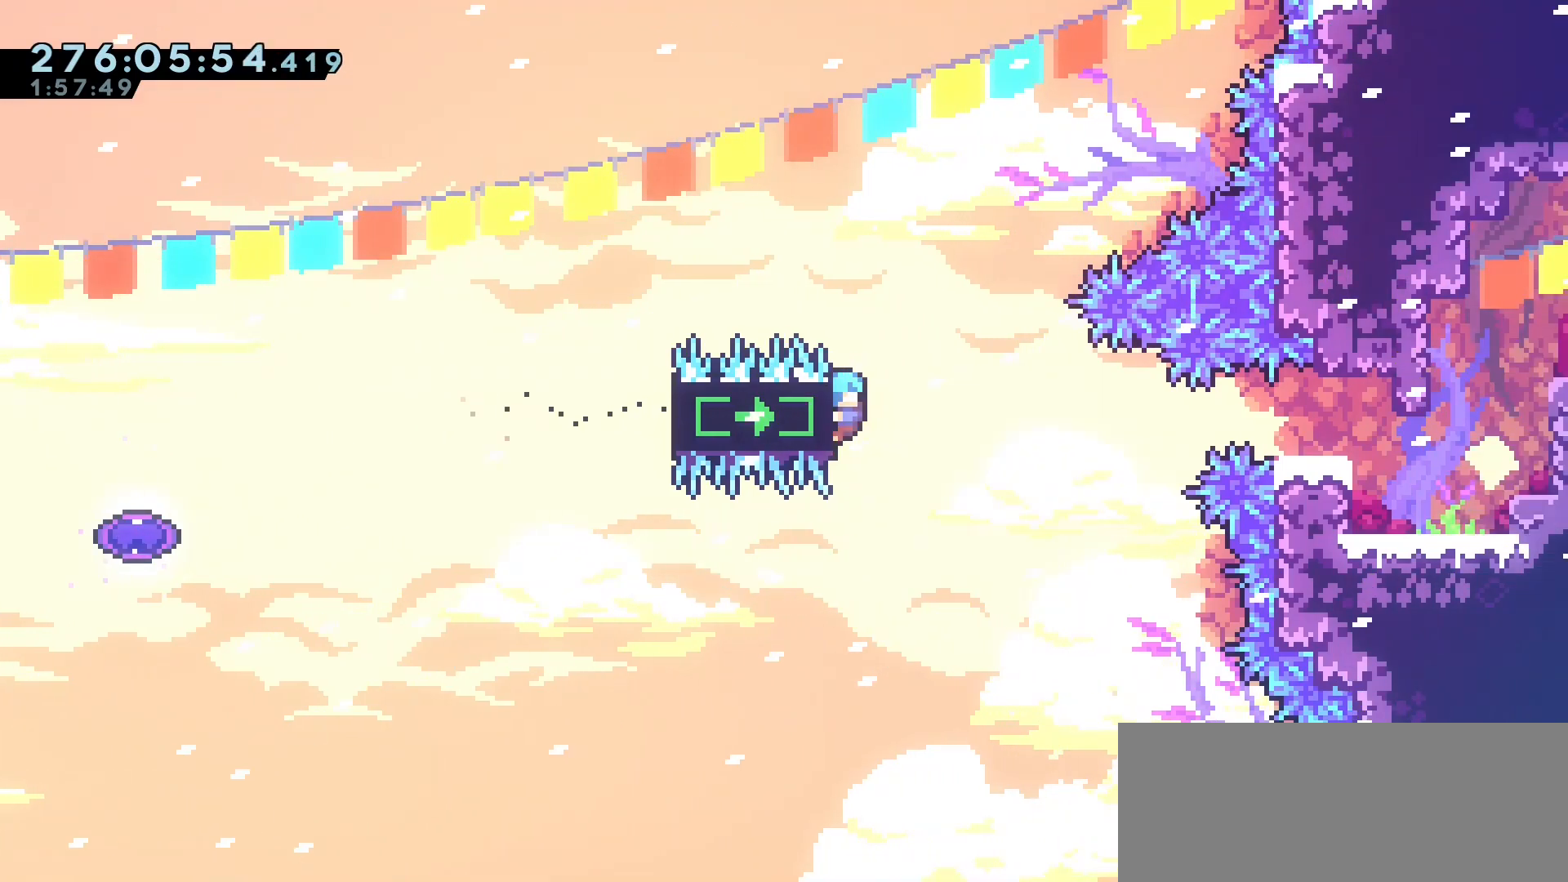
{"keys": ["grab", "right"], "events": []}
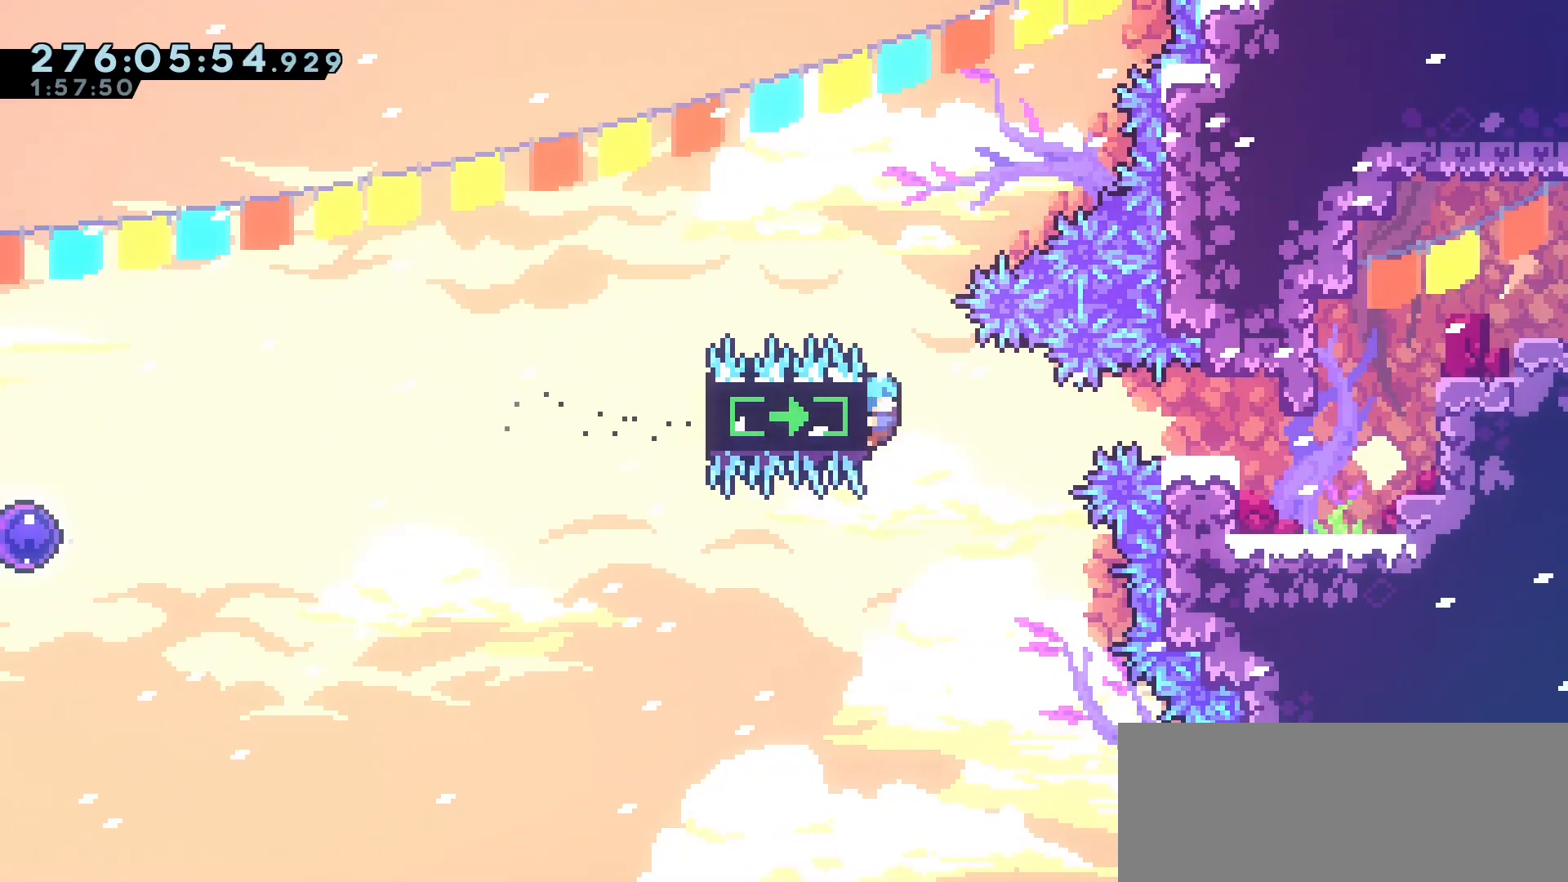
{"keys": ["grab", "right"], "events": []}
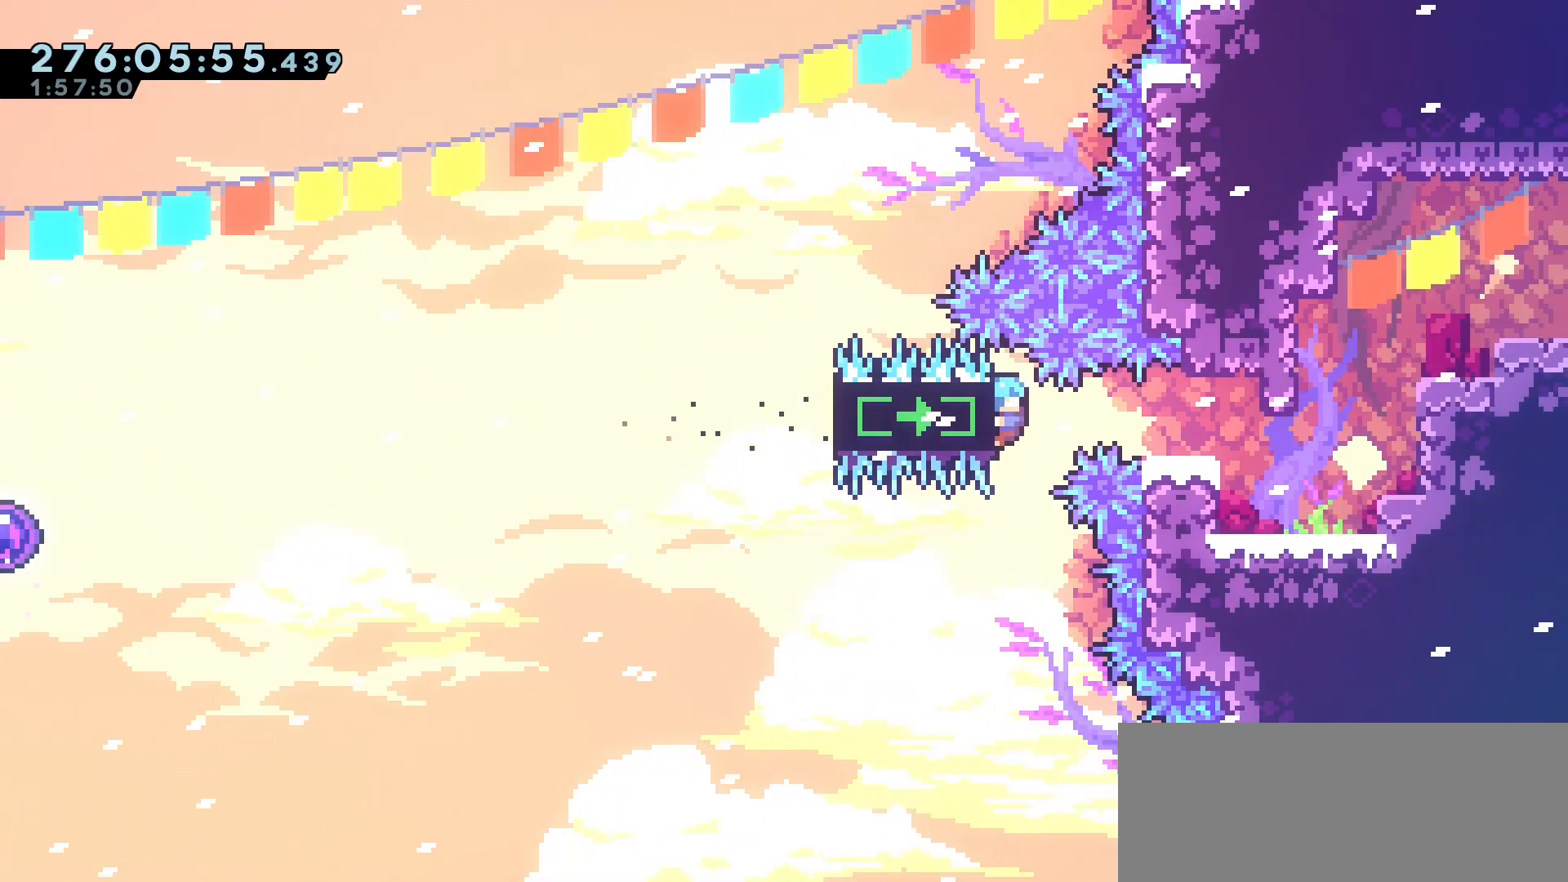
{"keys": ["grab", "right"], "events": []}
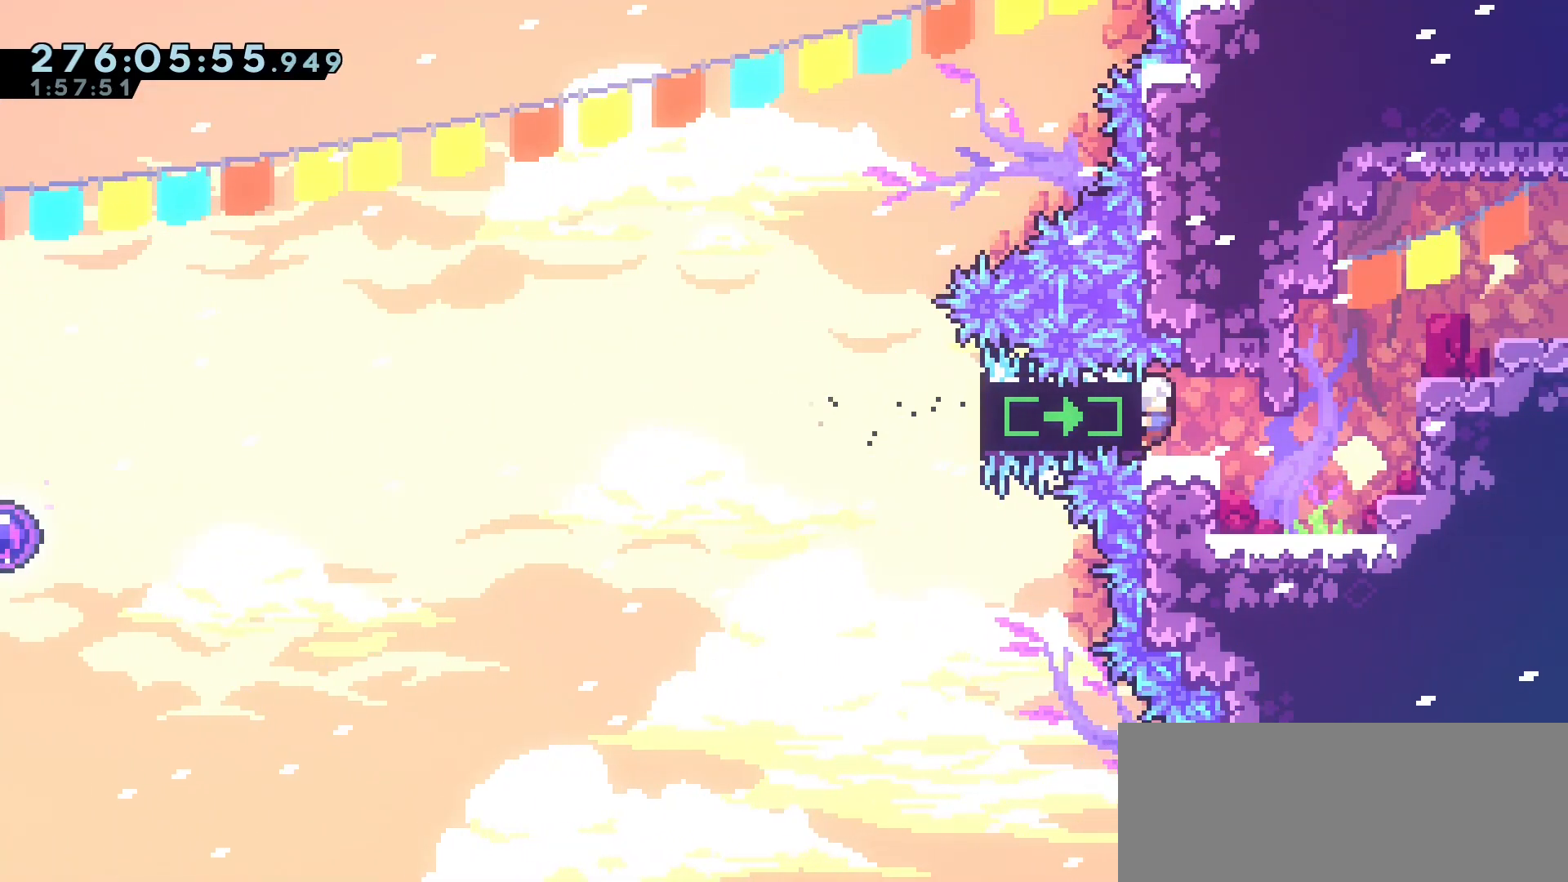
{"keys": ["right"], "events": [[100, "grab", "up"]]}
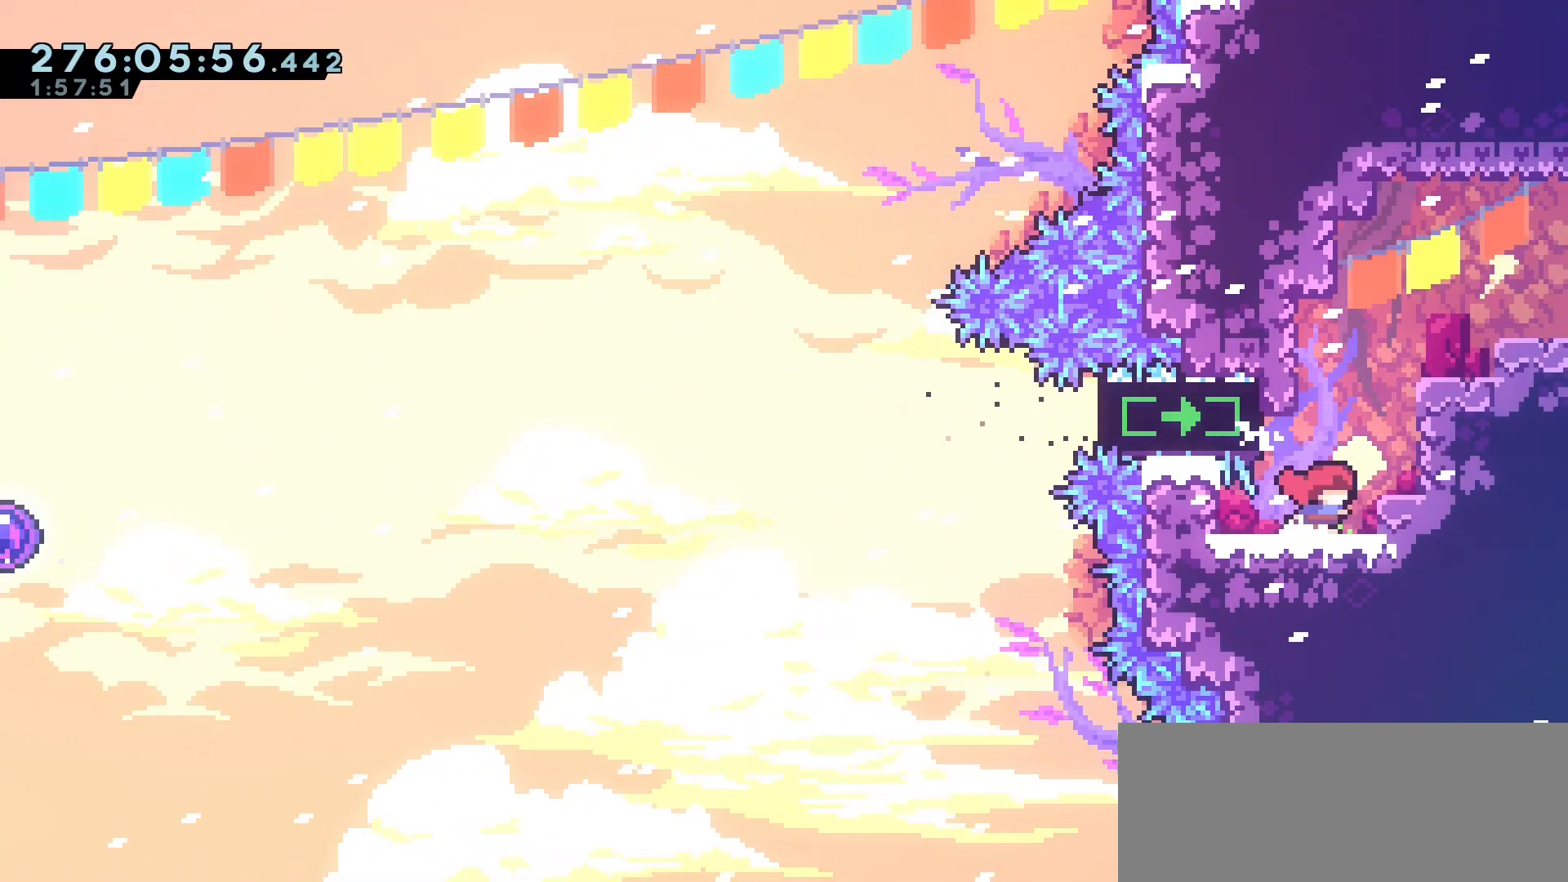
{"keys": ["grab", "jump2", "right"], "events": [[67, "jump2", "down"], [250, "grab", "down"], [283, "jump2", "up"], [350, "jump2", "down"]]}
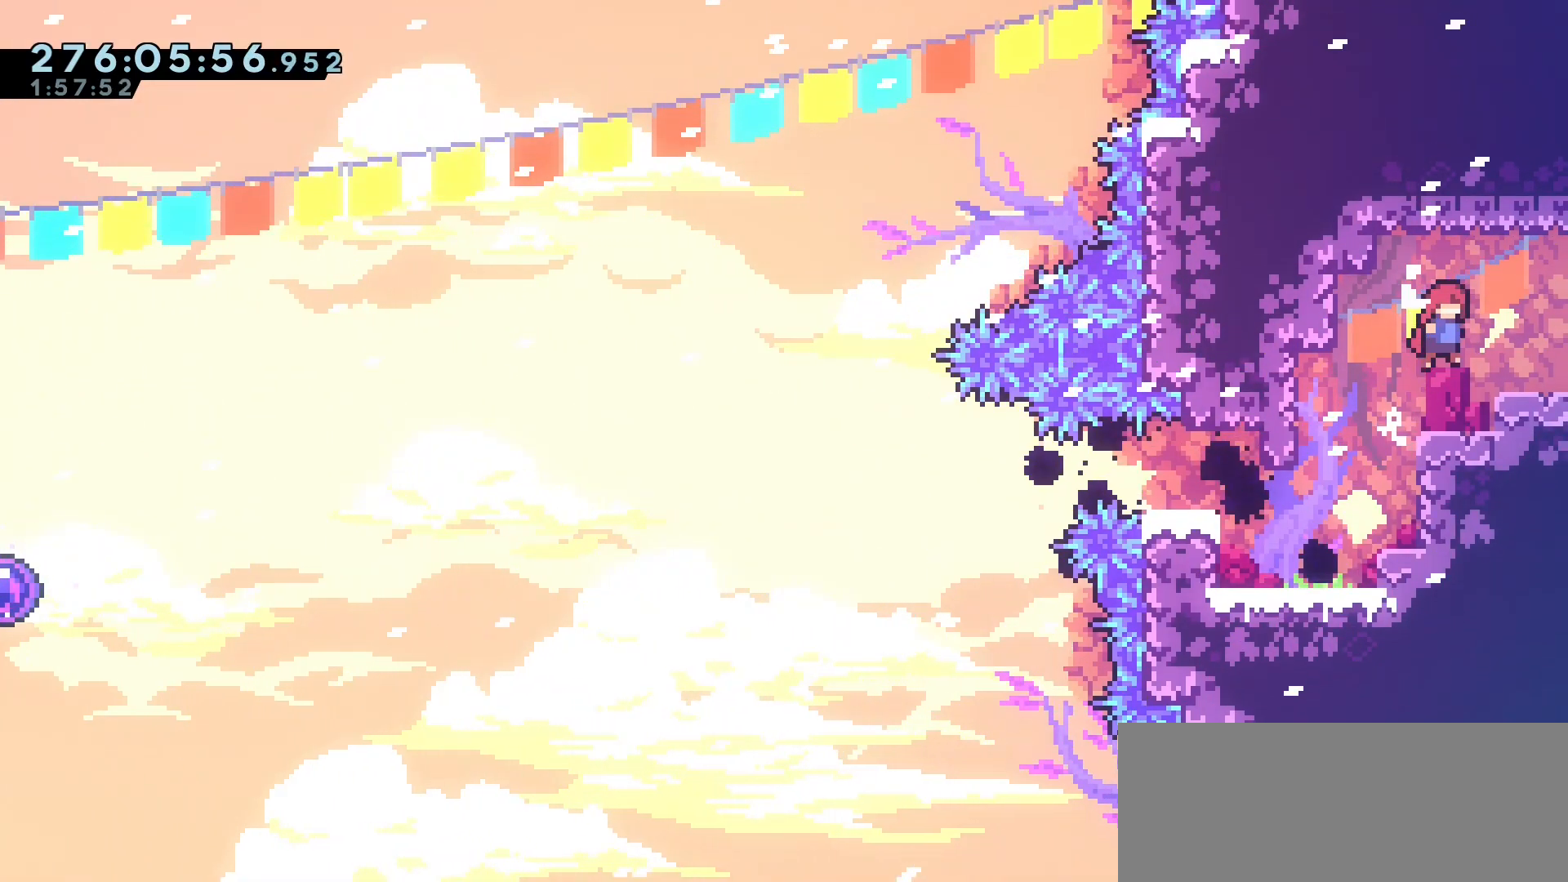
{"keys": ["grab", "right"], "events": [[250, "jump2", "up"]]}
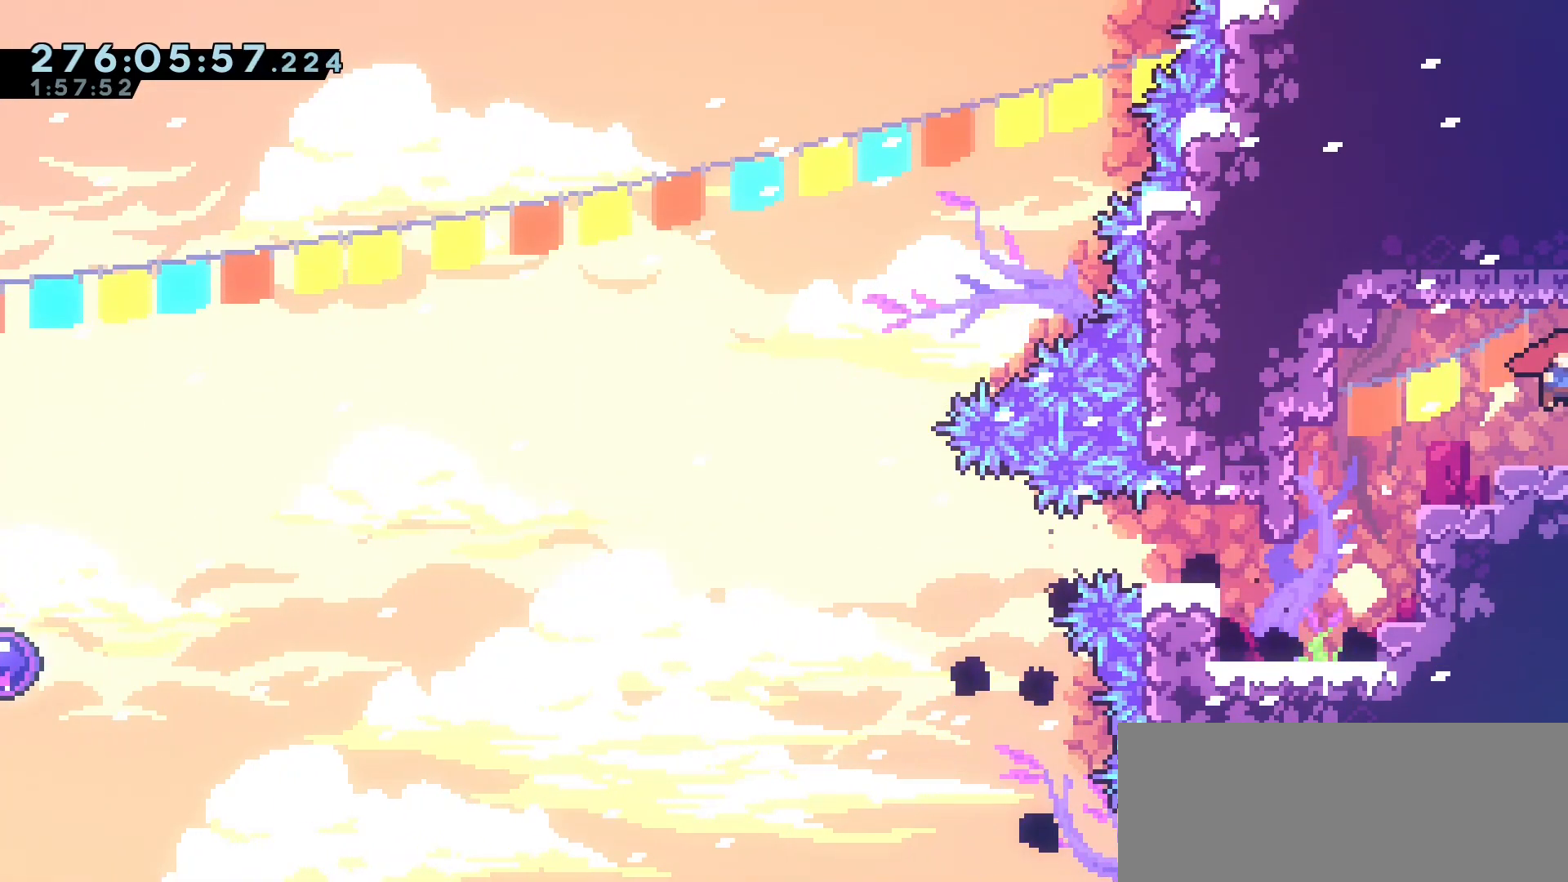
{"keys": [], "events": [[33, "grab", "up"], [67, "right", "up"]]}
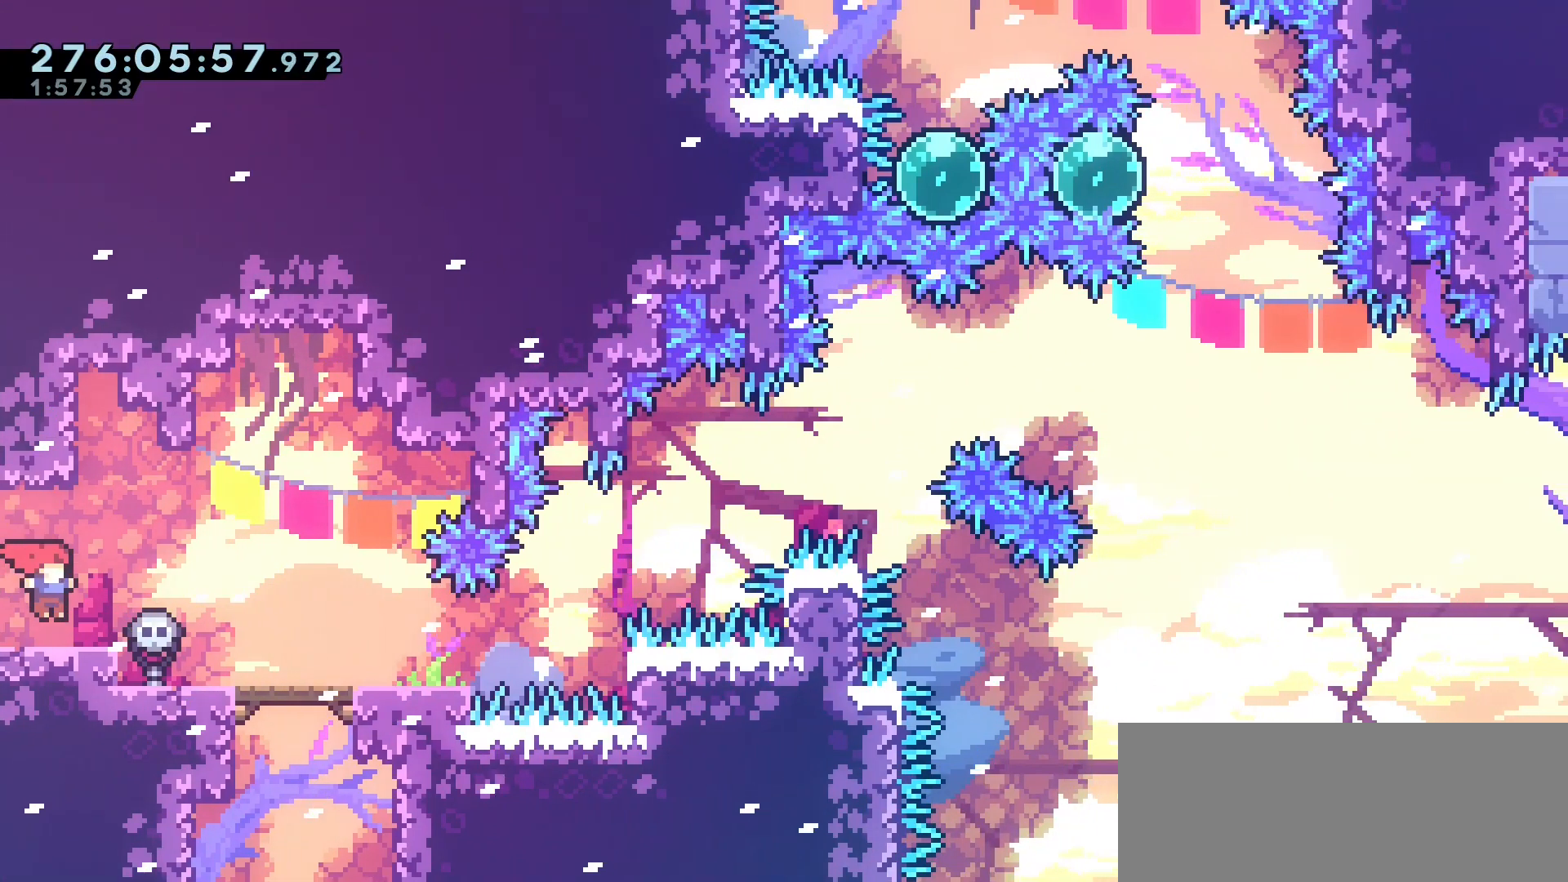
{"keys": [], "events": []}
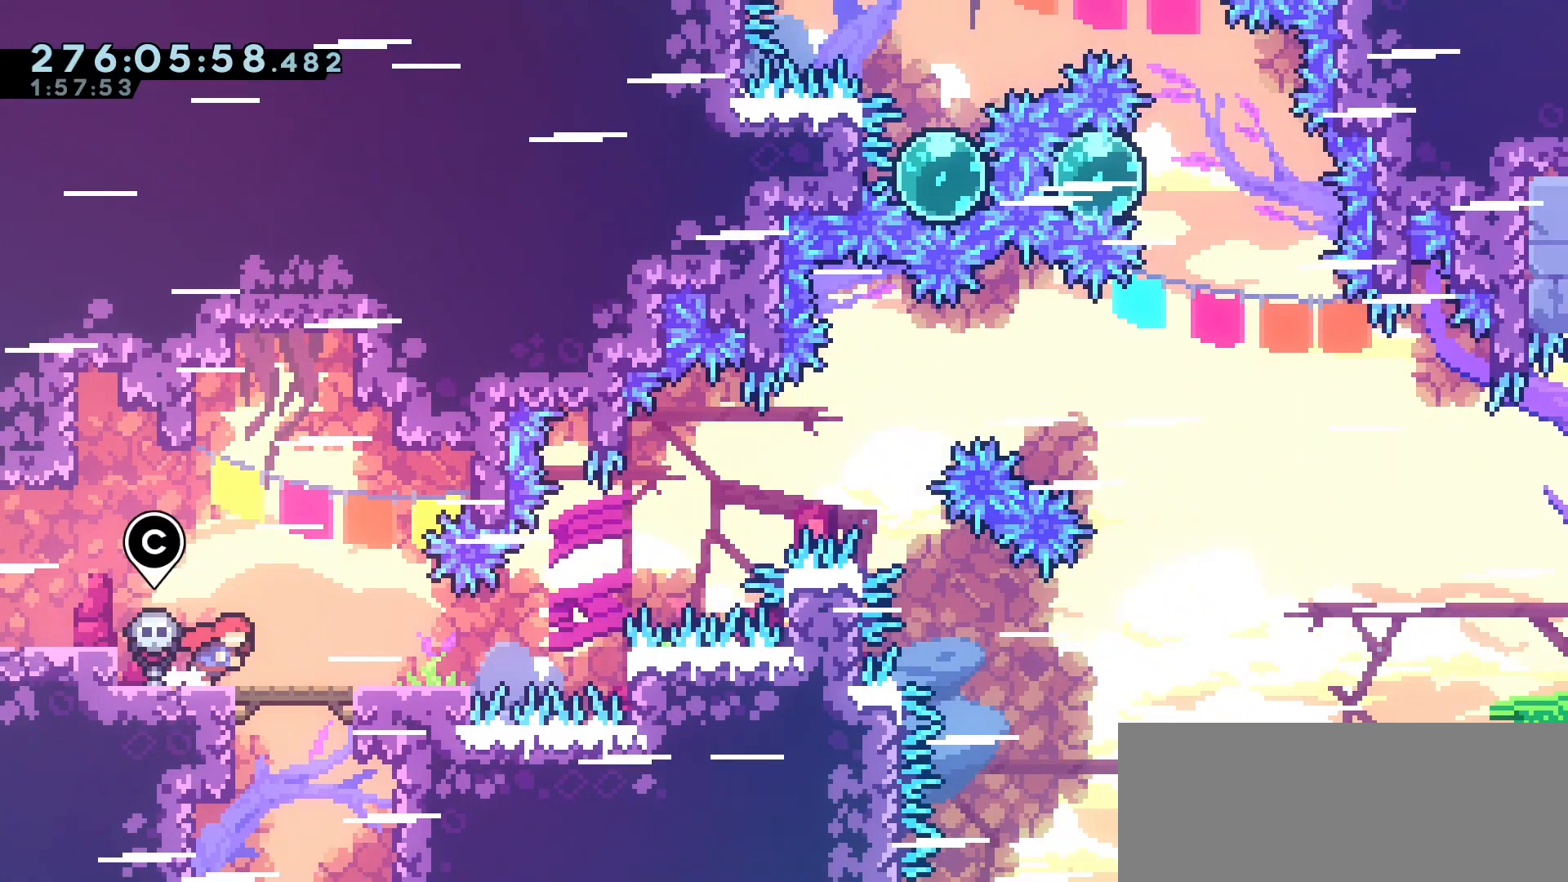
{"keys": [], "events": []}